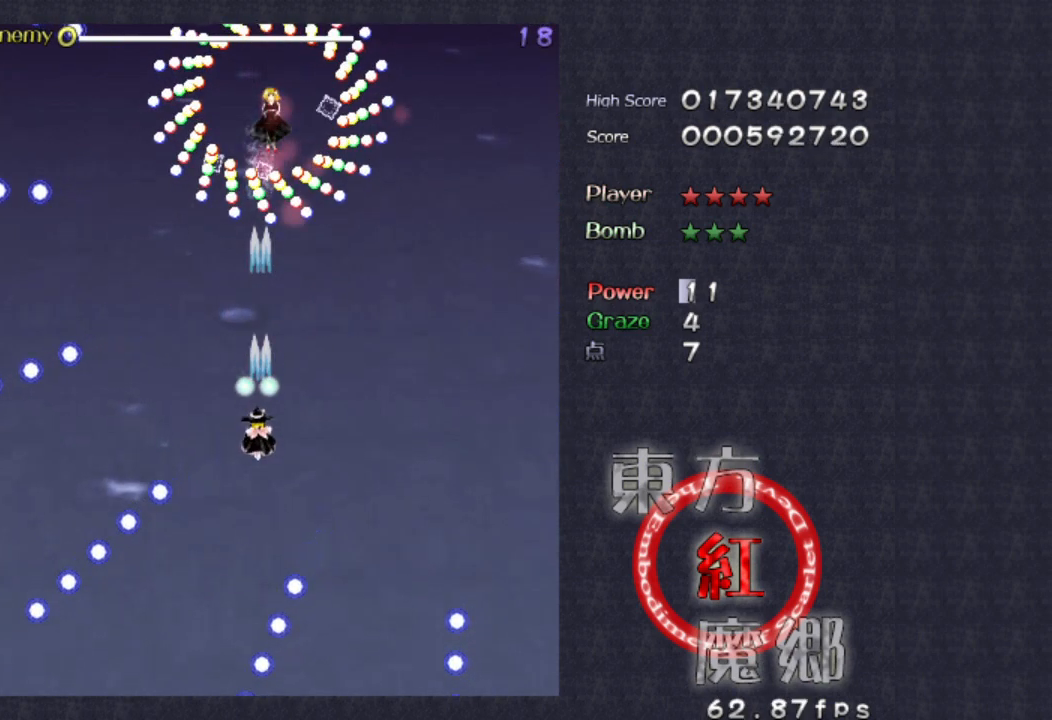
Gameplay with a controller (Xbox layout); each line is a JSON object with the inputs held at the frame after it. "events" lists button and stick changes between this image and that frame as [ms after this image, input, new state], when the widget could be followed in between. Not read: L1 L3 R1 R3 right_stick.
{"buttons": [], "left_stick": "center", "events": [[33, "left_stick", "center"], [367, "left_stick", "down-left"], [500, "left_stick", "center"]]}
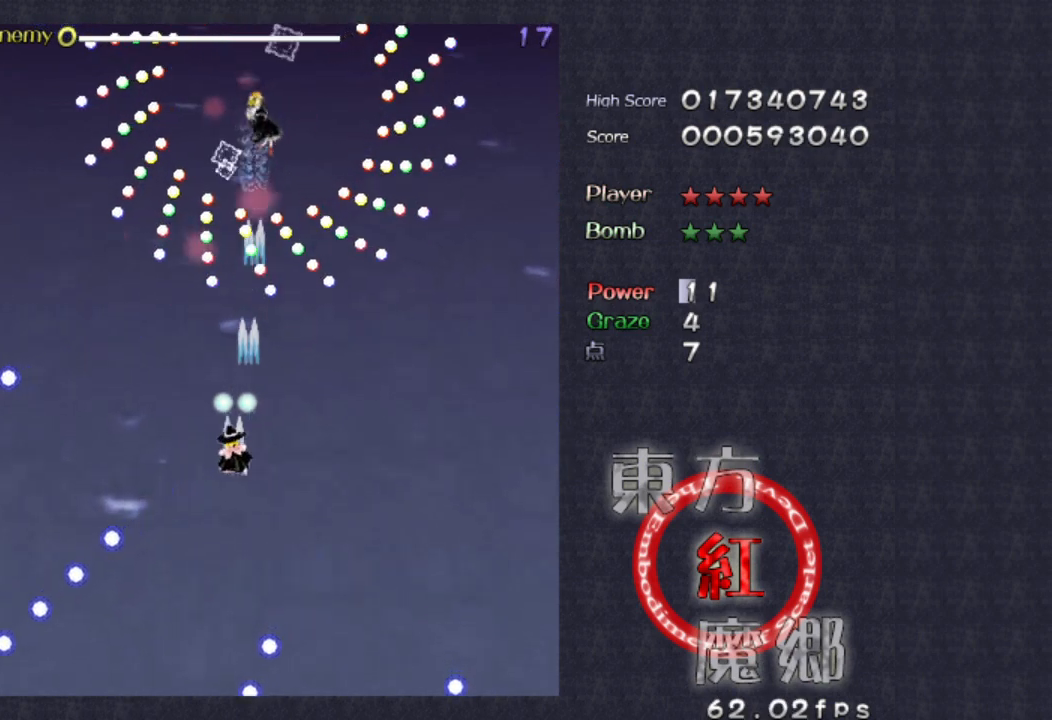
{"buttons": [], "left_stick": "center", "events": [[200, "left_stick", "left"], [333, "left_stick", "up"], [400, "left_stick", "center"]]}
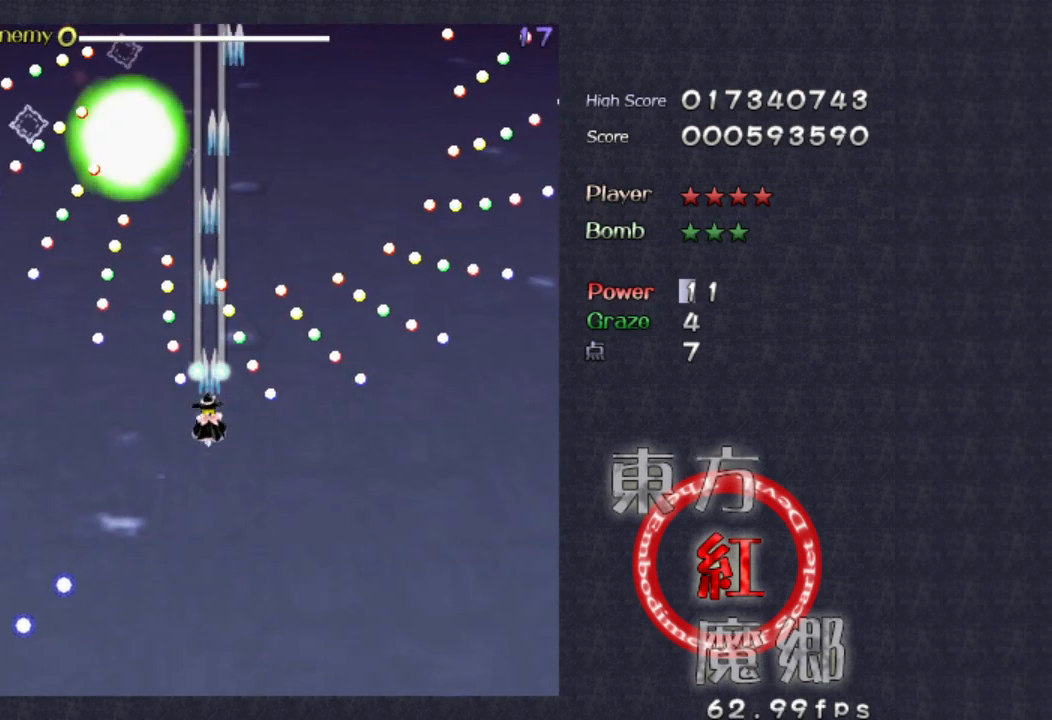
{"buttons": [], "left_stick": "center", "events": [[167, "left_stick", "up-left"], [433, "left_stick", "center"]]}
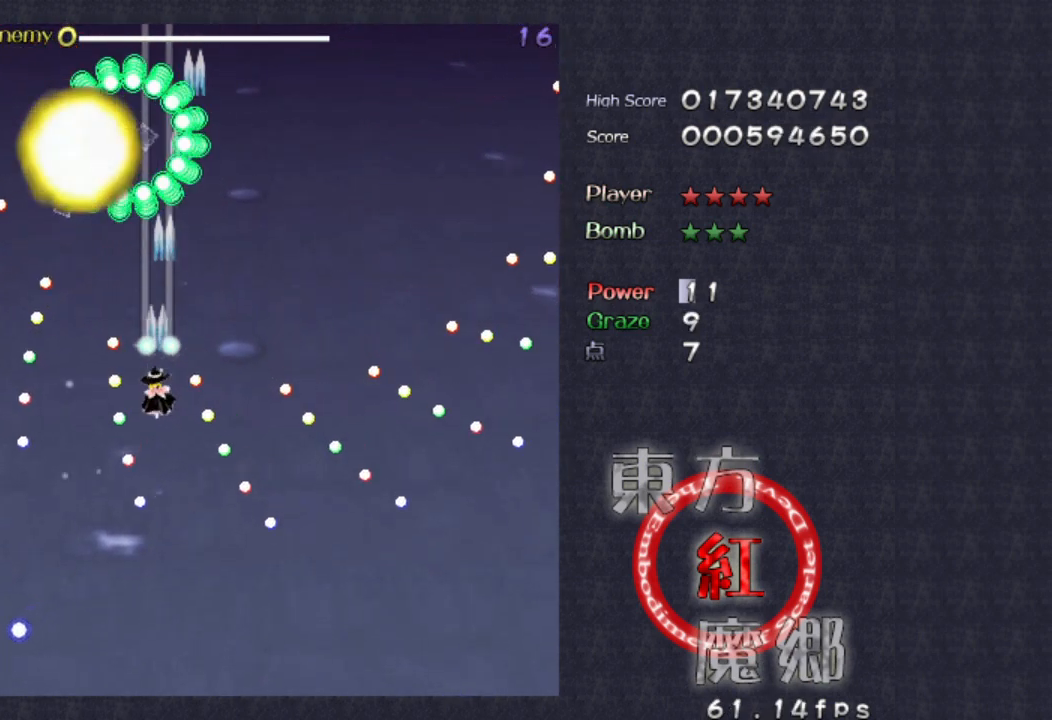
{"buttons": [], "left_stick": "down-left", "events": [[33, "left_stick", "left"], [167, "left_stick", "down-left"], [267, "left_stick", "center"], [333, "left_stick", "down"], [467, "left_stick", "down-left"]]}
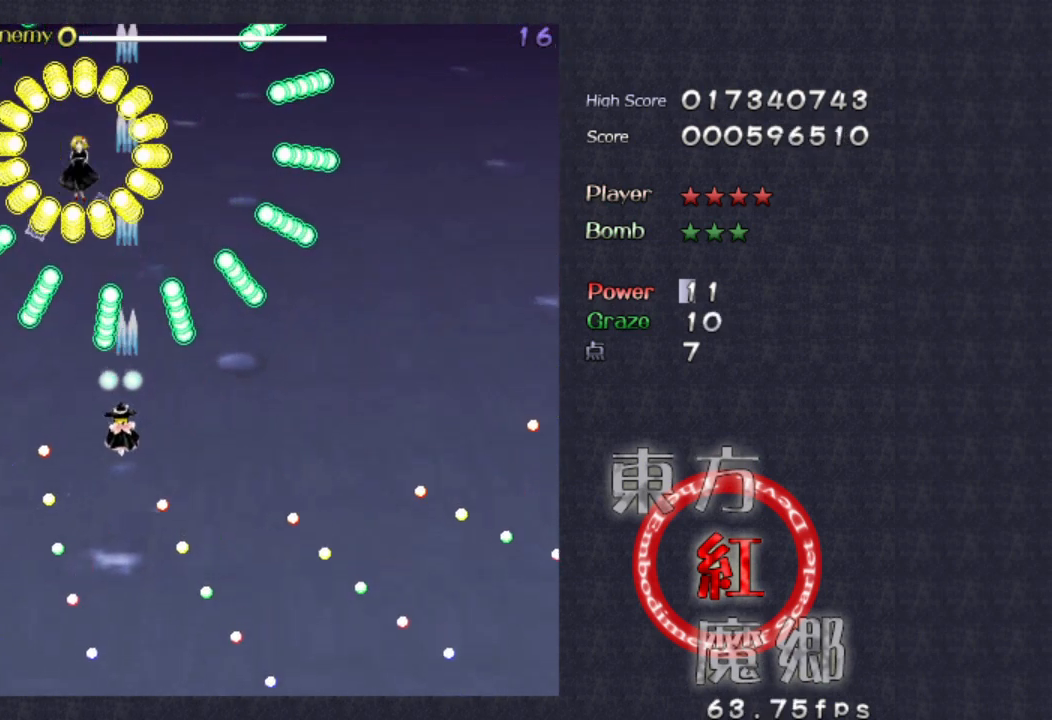
{"buttons": [], "left_stick": "center", "events": [[167, "left_stick", "down-right"], [300, "left_stick", "center"]]}
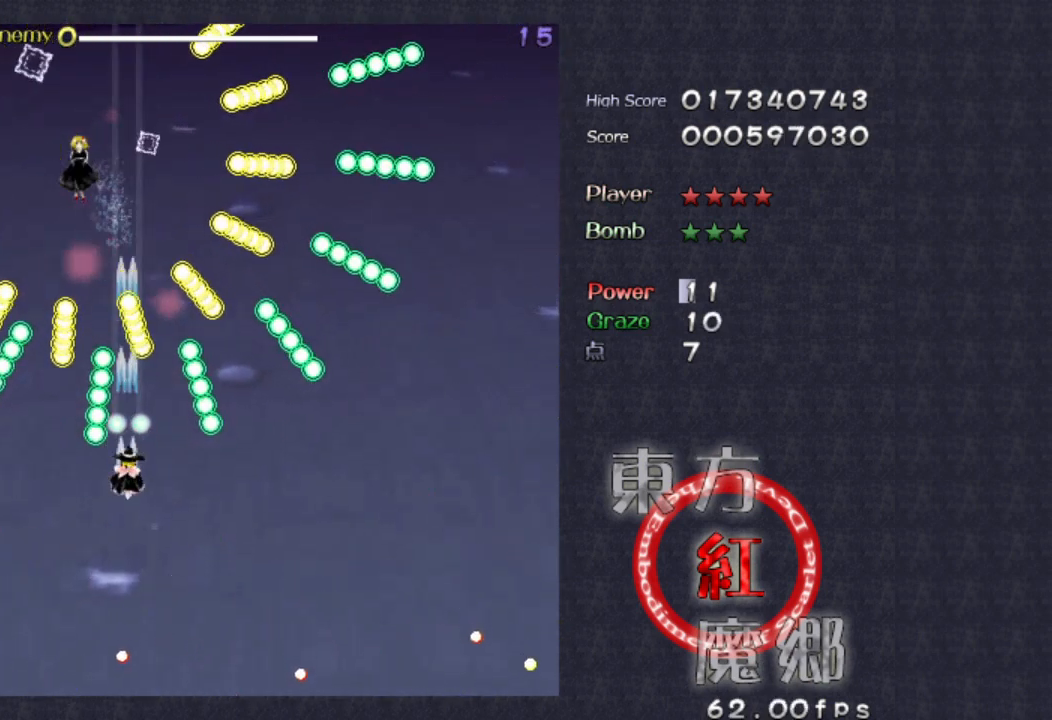
{"buttons": [], "left_stick": "center", "events": [[400, "left_stick", "right"], [500, "left_stick", "center"]]}
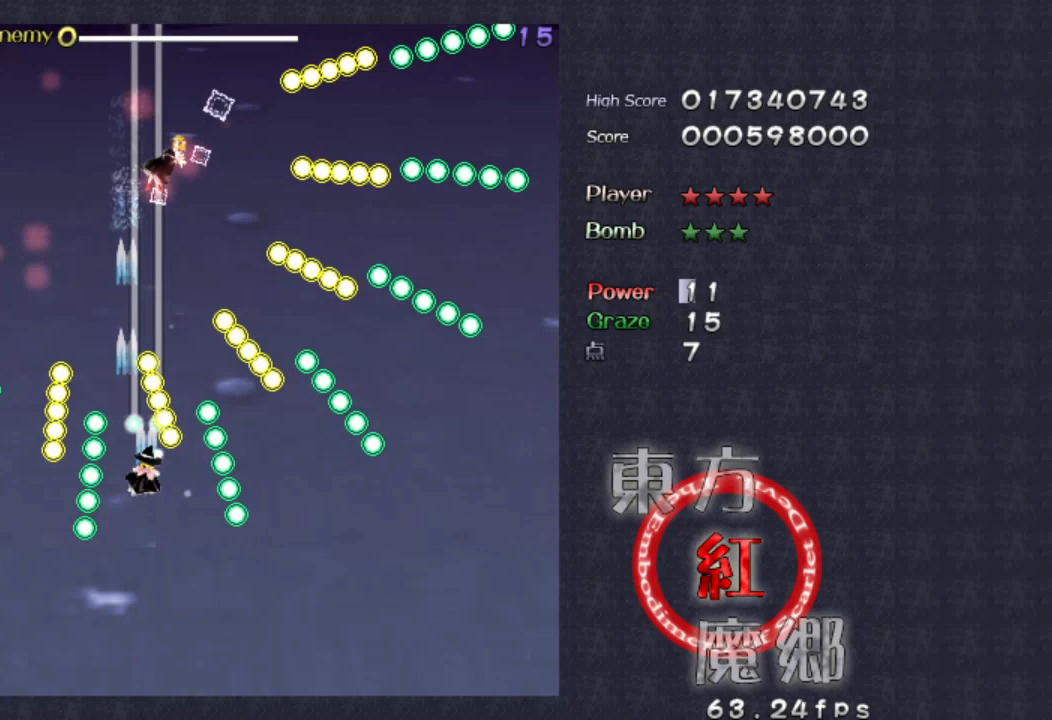
{"buttons": [], "left_stick": "up", "events": [[233, "left_stick", "left"], [333, "left_stick", "up"]]}
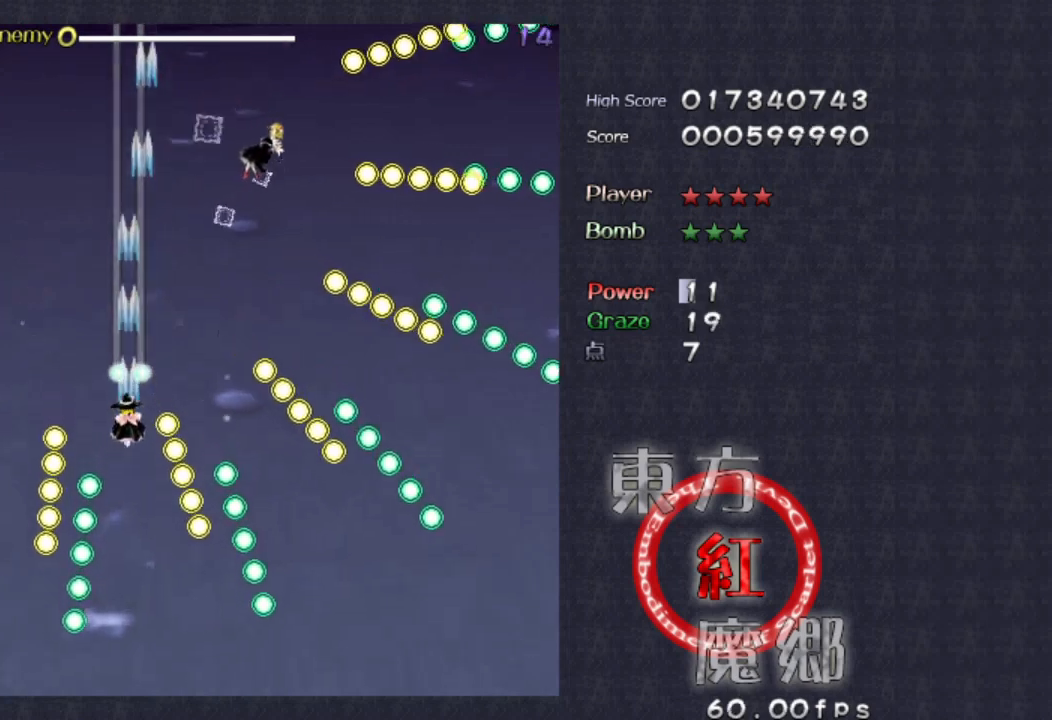
{"buttons": [], "left_stick": "down", "events": [[167, "left_stick", "right"], [400, "left_stick", "down"]]}
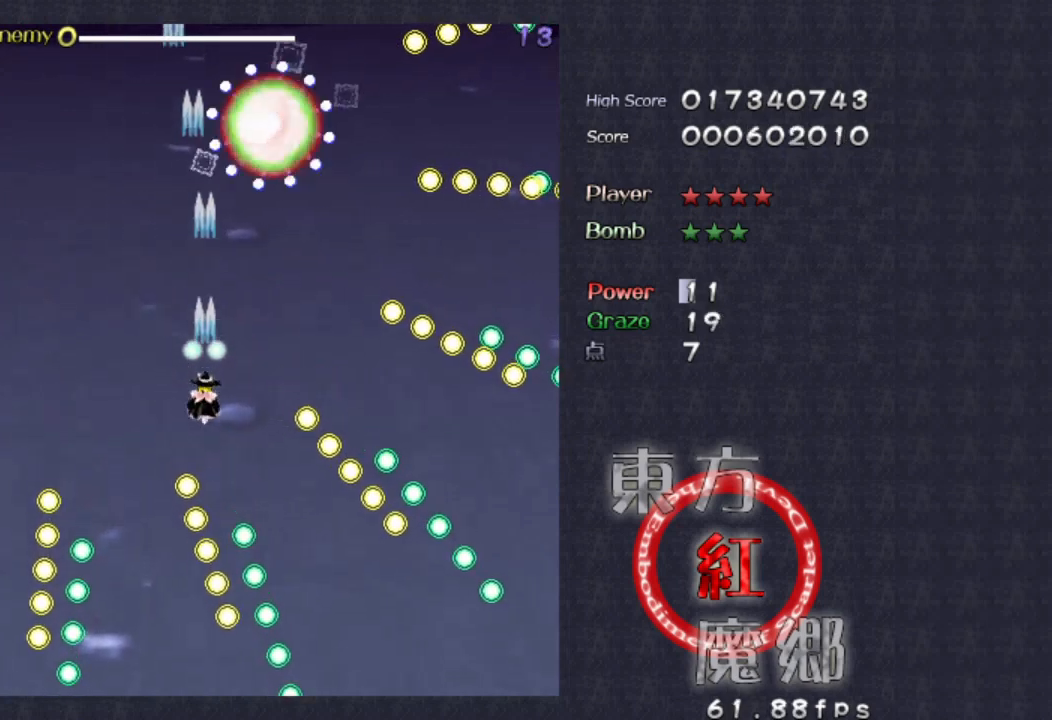
{"buttons": [], "left_stick": "down", "events": [[133, "left_stick", "down-right"], [367, "left_stick", "down"]]}
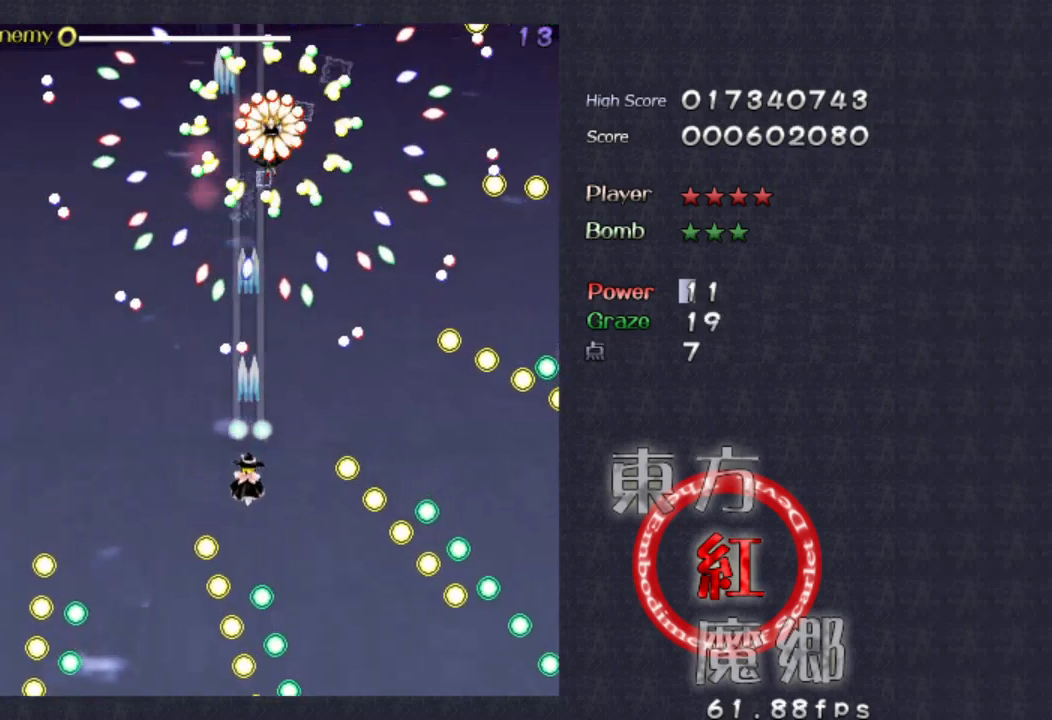
{"buttons": [], "left_stick": "center", "events": [[100, "left_stick", "center"], [267, "left_stick", "down-right"], [467, "left_stick", "center"]]}
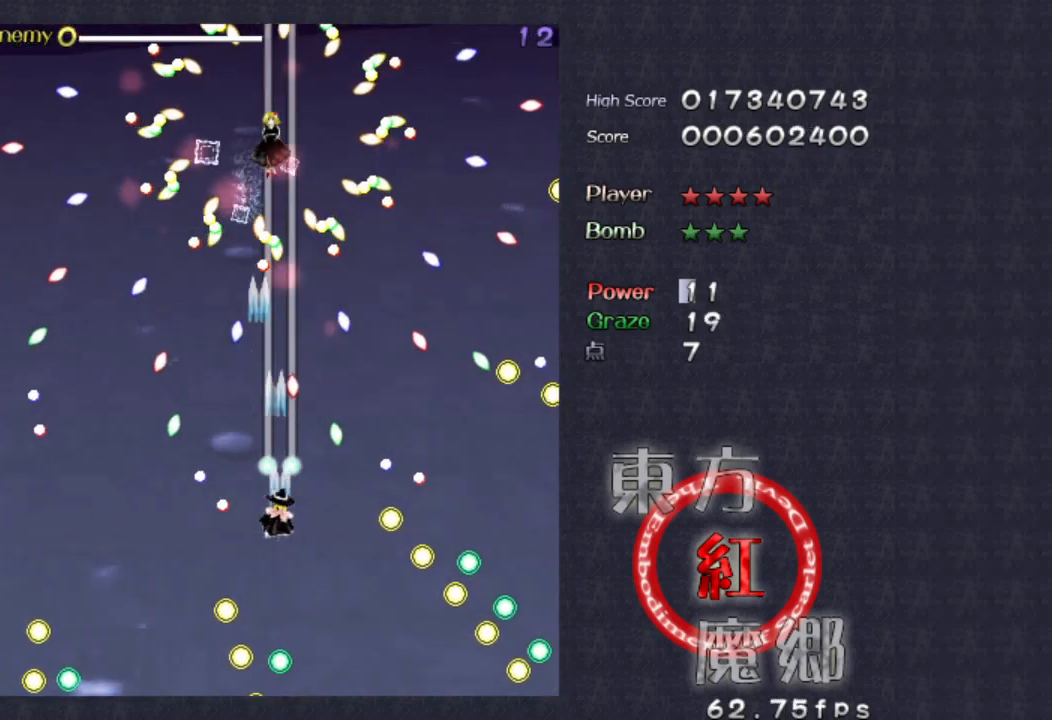
{"buttons": [], "left_stick": "center", "events": [[200, "left_stick", "left"], [333, "left_stick", "center"]]}
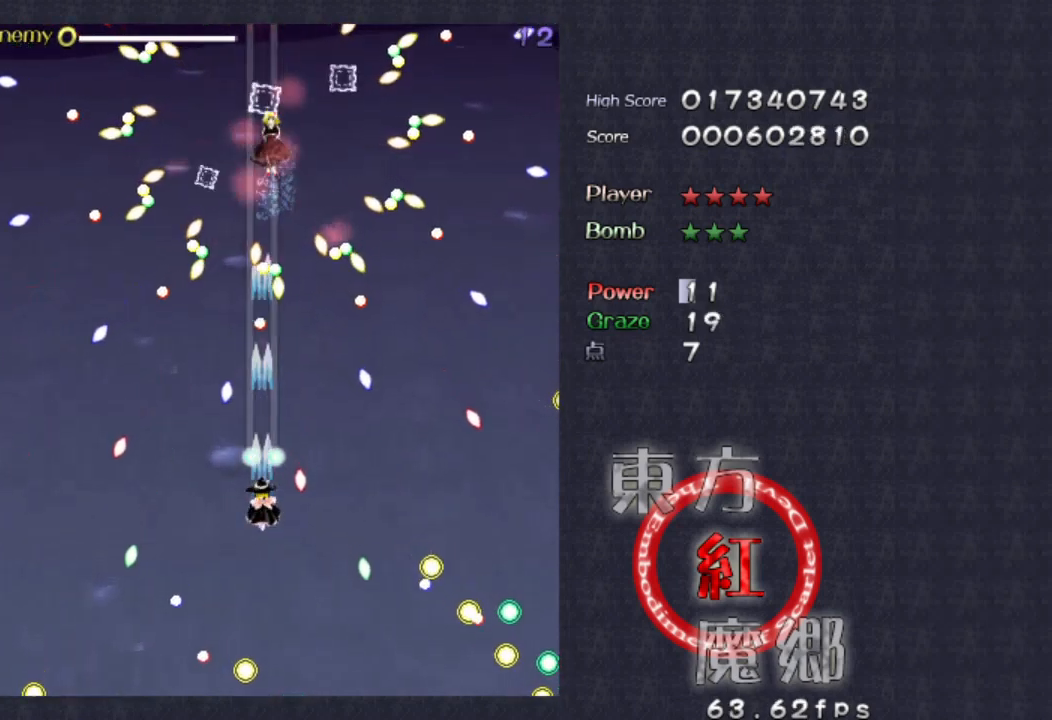
{"buttons": [], "left_stick": "center", "events": [[33, "left_stick", "up"], [267, "left_stick", "right"], [467, "left_stick", "center"]]}
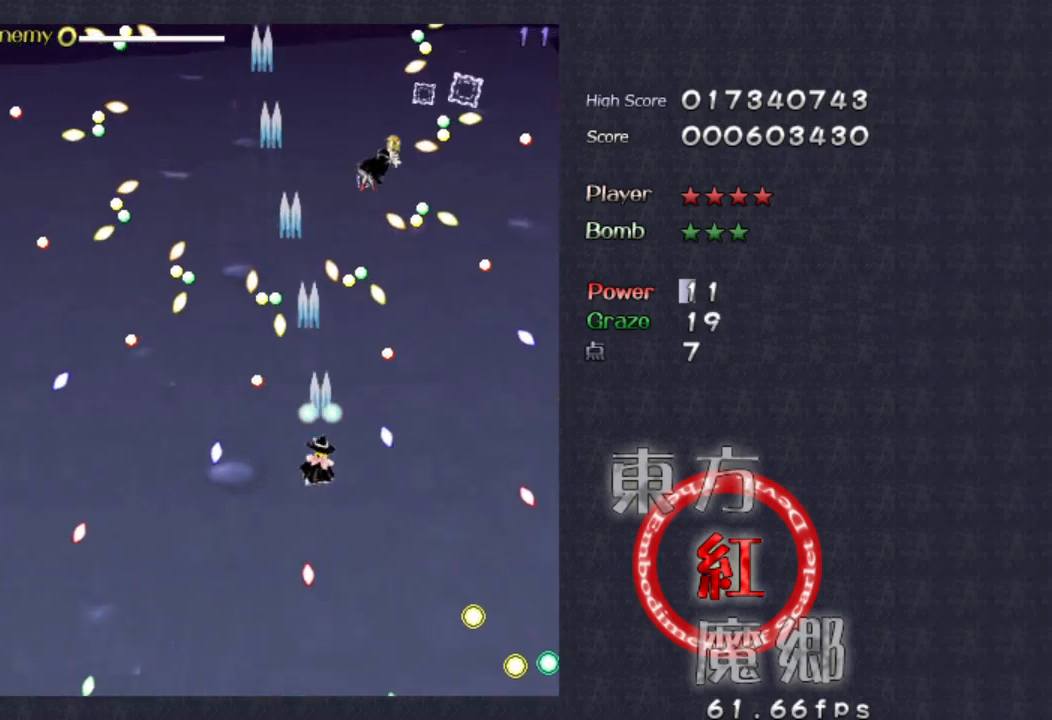
{"buttons": [], "left_stick": "center", "events": [[67, "left_stick", "down"], [167, "left_stick", "center"], [300, "left_stick", "right"], [467, "left_stick", "center"]]}
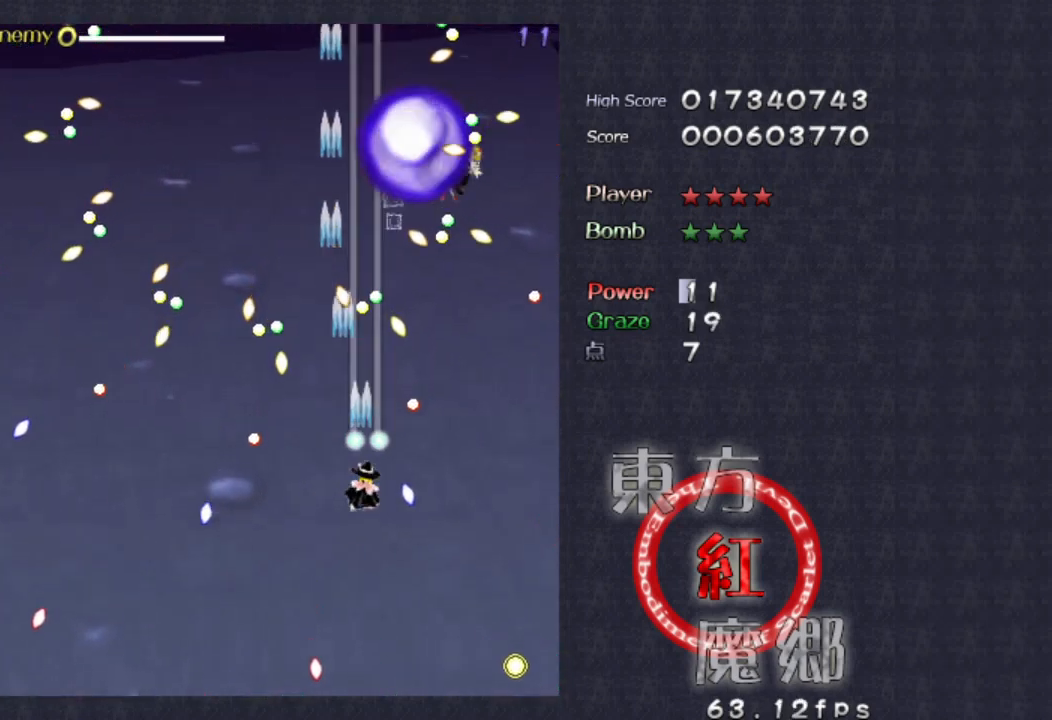
{"buttons": [], "left_stick": "center", "events": [[200, "left_stick", "right"], [300, "left_stick", "center"]]}
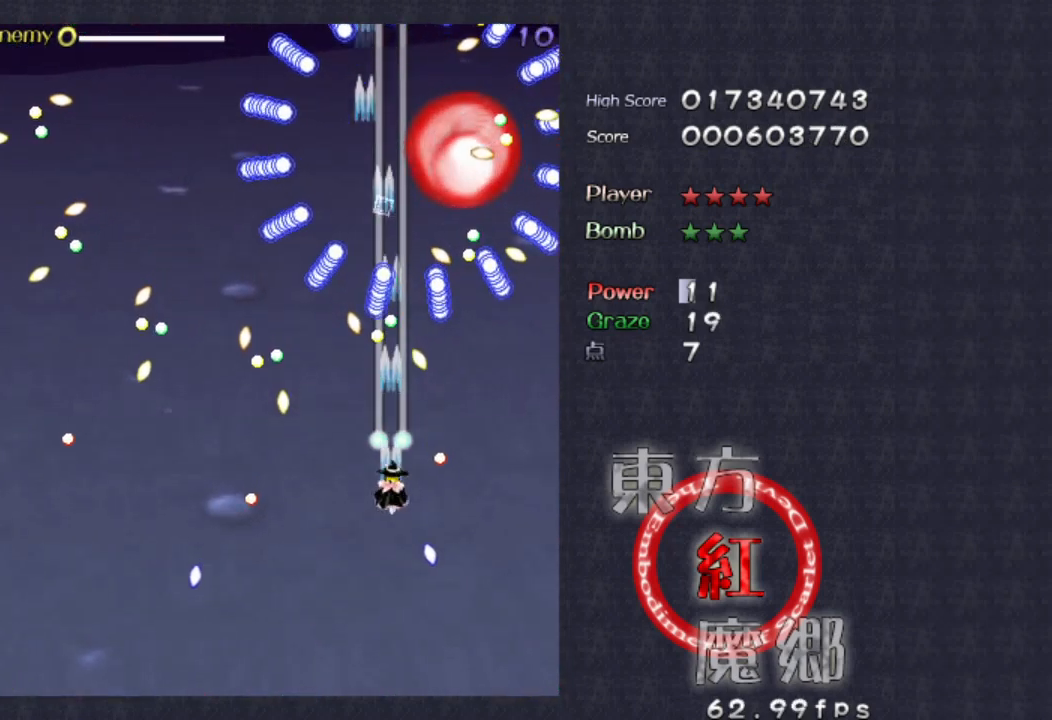
{"buttons": [], "left_stick": "right", "events": [[200, "left_stick", "down"], [300, "left_stick", "center"], [467, "left_stick", "right"]]}
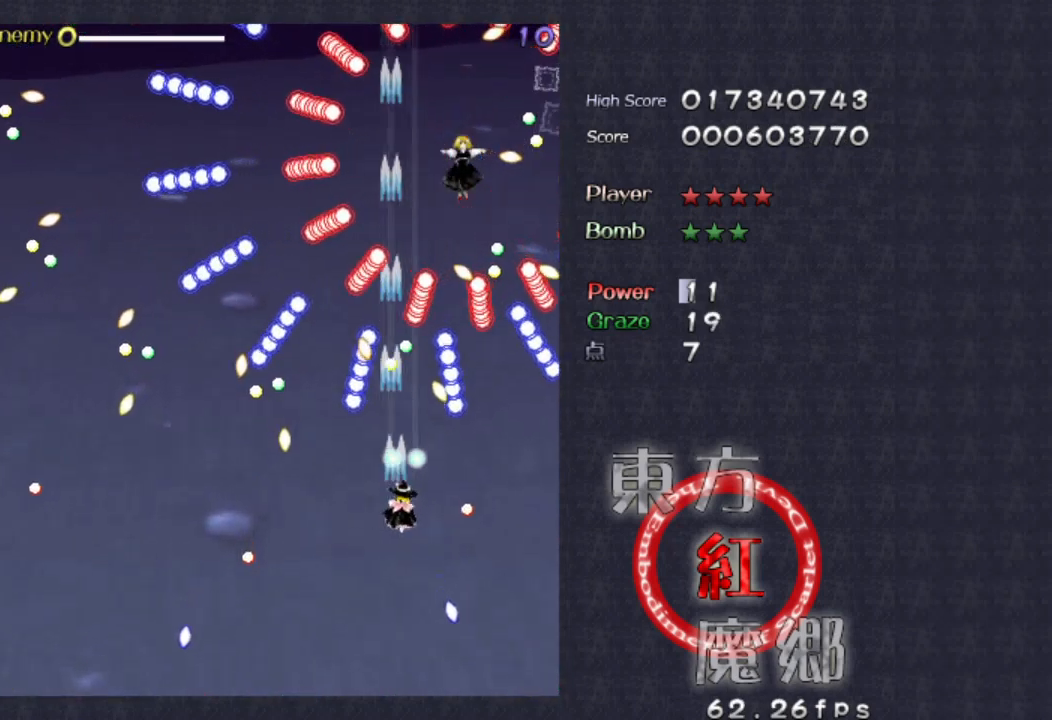
{"buttons": [], "left_stick": "right", "events": [[167, "left_stick", "down"], [433, "left_stick", "right"]]}
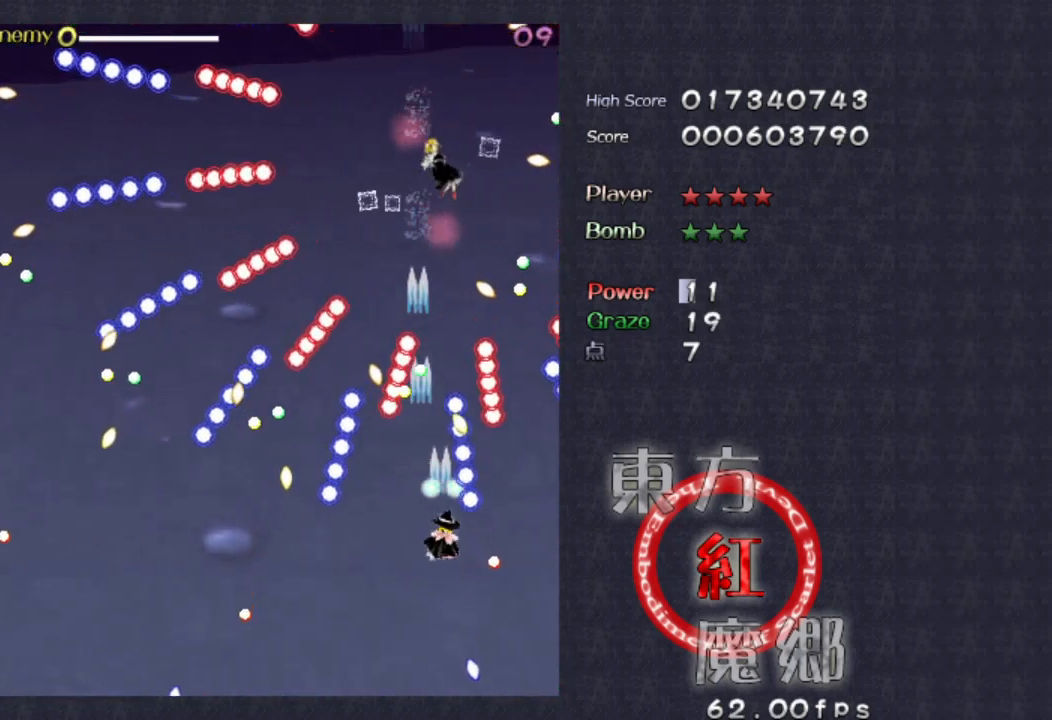
{"buttons": [], "left_stick": "center", "events": [[33, "left_stick", "center"], [200, "left_stick", "down-left"], [333, "left_stick", "center"]]}
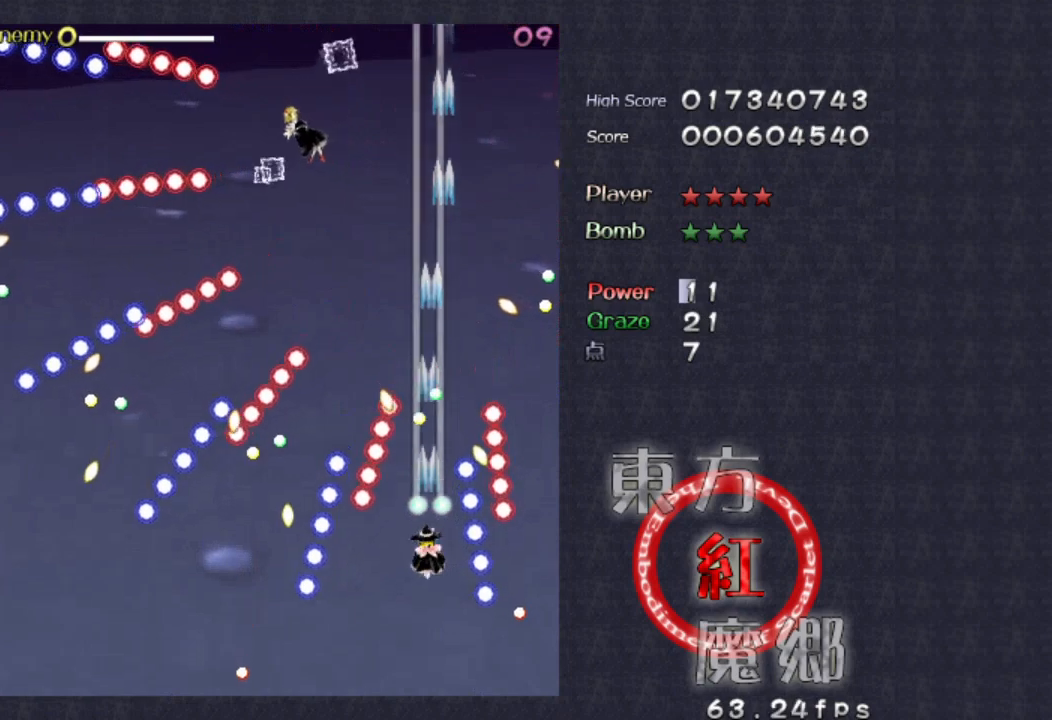
{"buttons": [], "left_stick": "center", "events": [[200, "left_stick", "up"], [333, "left_stick", "left"], [400, "left_stick", "center"]]}
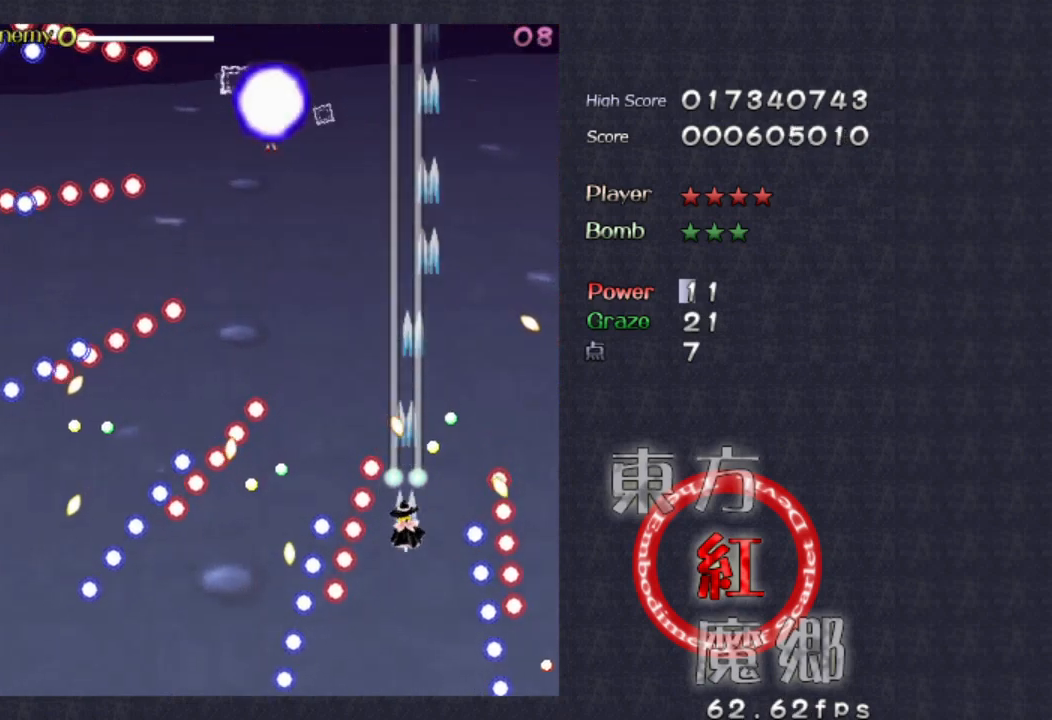
{"buttons": [], "left_stick": "left", "events": [[133, "left_stick", "up"], [367, "left_stick", "left"]]}
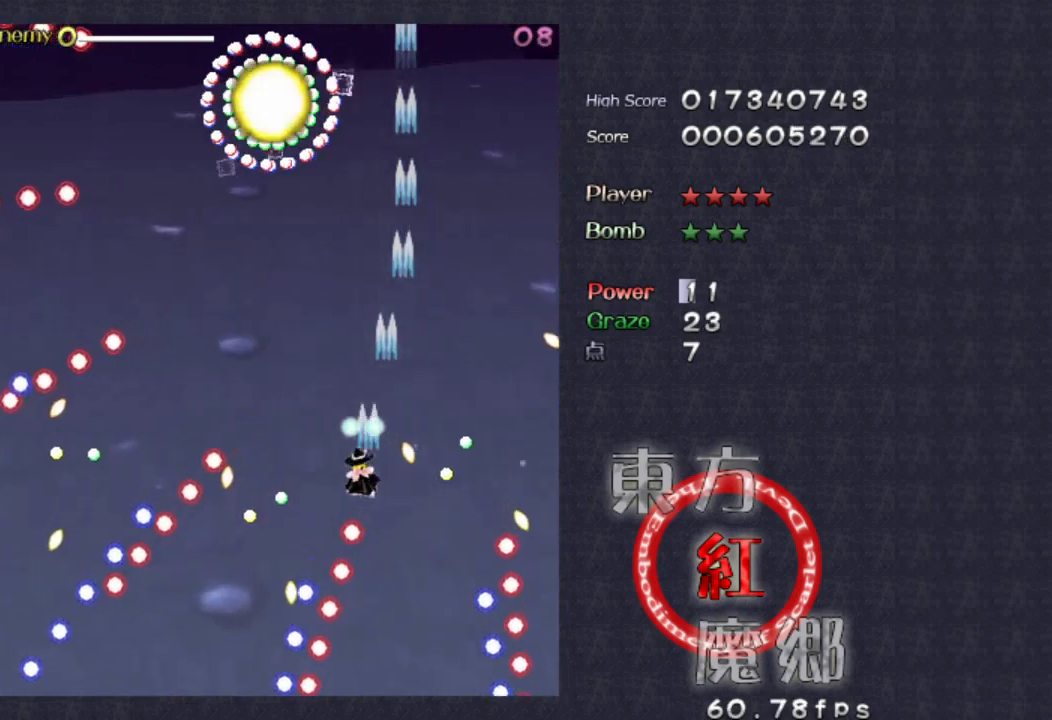
{"buttons": [], "left_stick": "left", "events": [[200, "left_stick", "up-left"], [467, "left_stick", "left"]]}
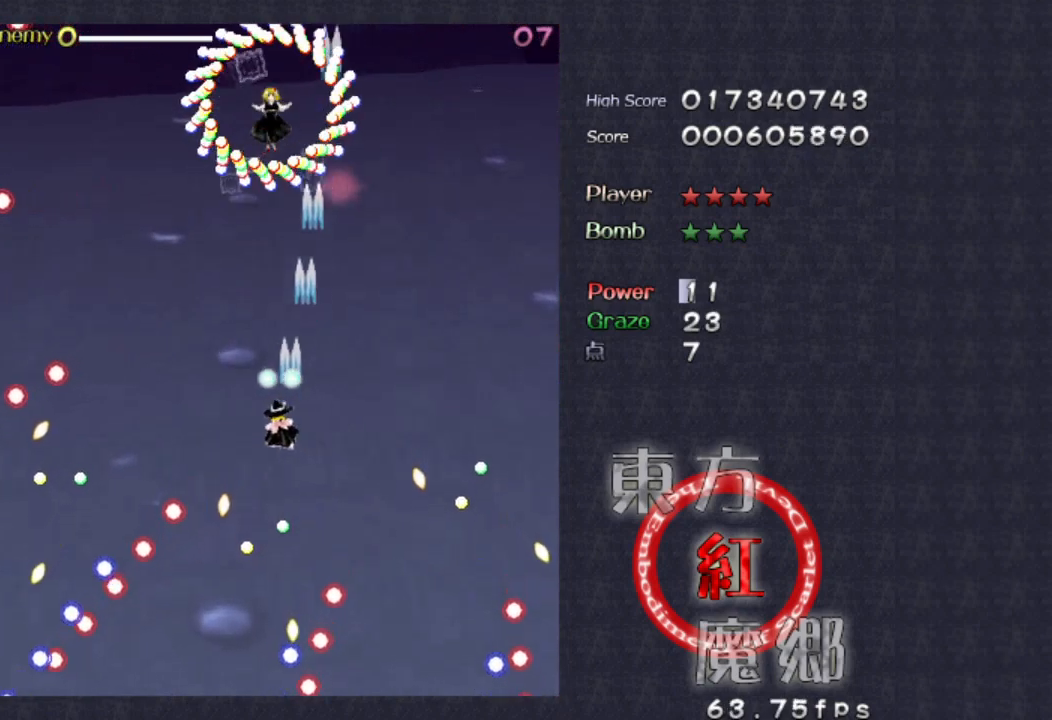
{"buttons": [], "left_stick": "down-right", "events": [[233, "left_stick", "center"], [467, "left_stick", "down-right"]]}
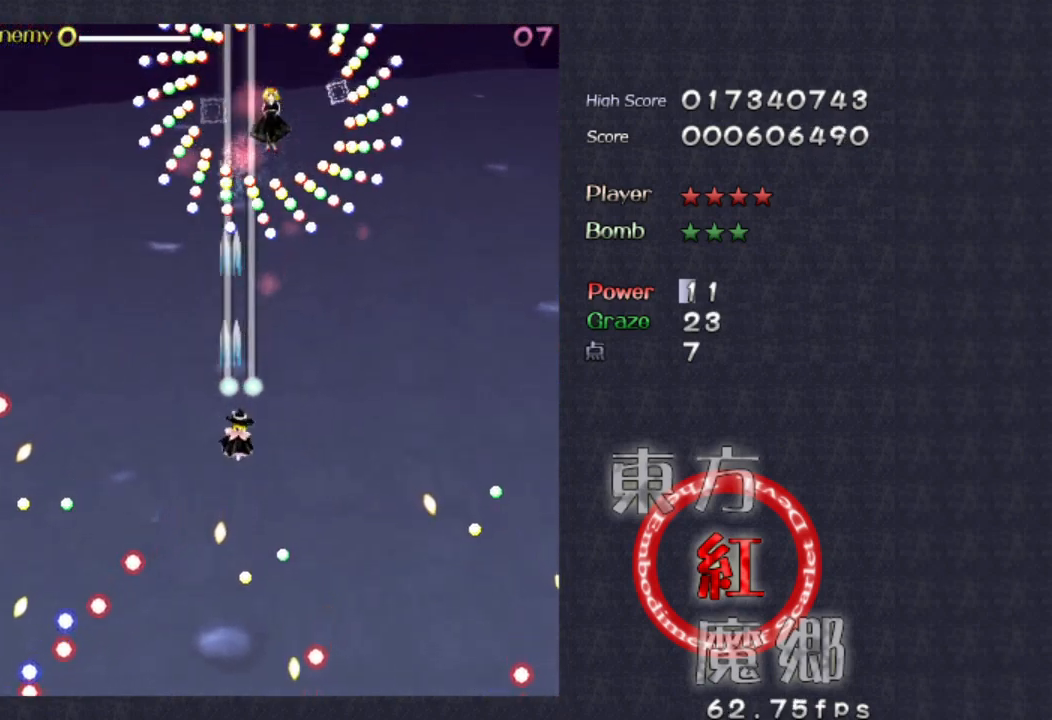
{"buttons": [], "left_stick": "center", "events": [[133, "left_stick", "center"]]}
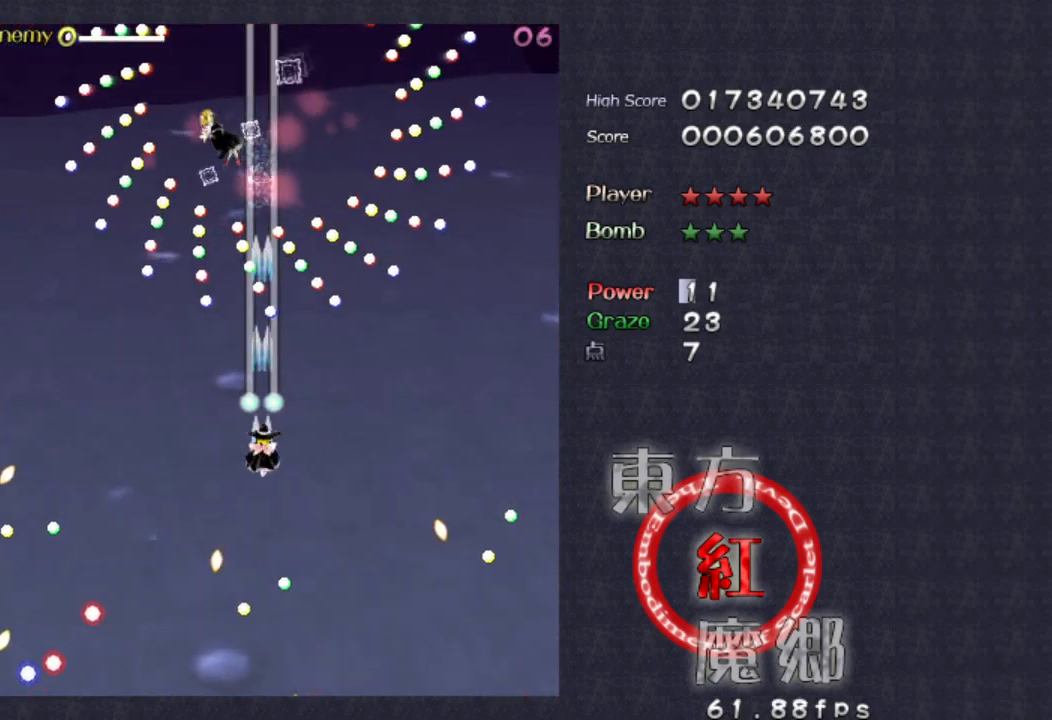
{"buttons": [], "left_stick": "left", "events": [[100, "left_stick", "down"], [267, "left_stick", "center"], [367, "left_stick", "left"]]}
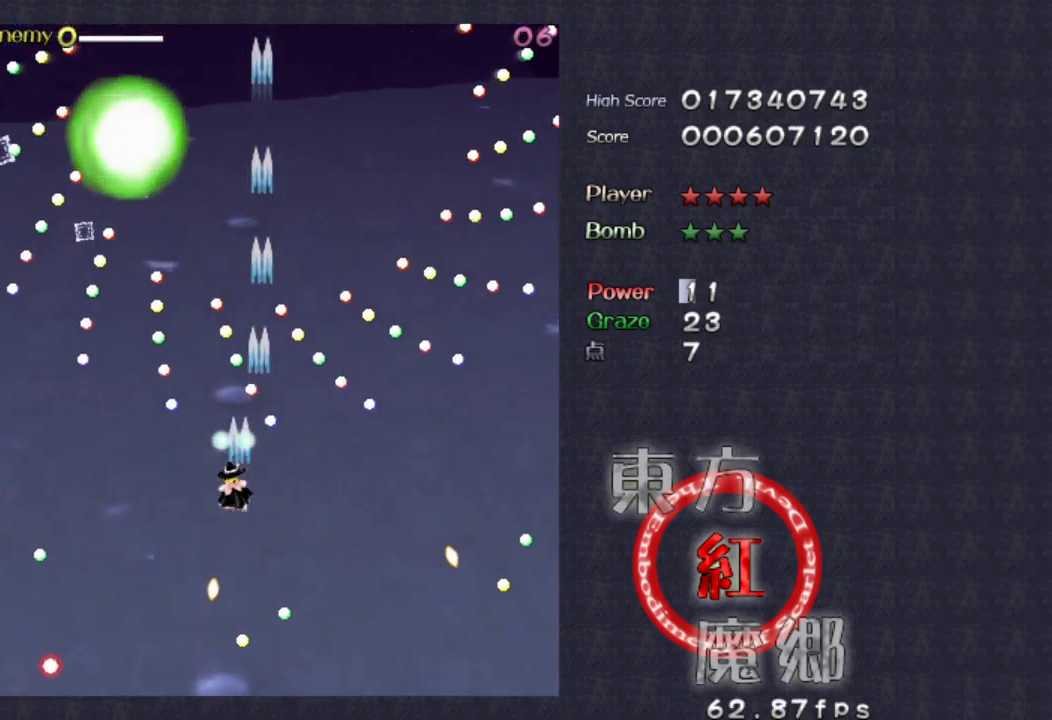
{"buttons": [], "left_stick": "left", "events": [[300, "left_stick", "up"], [433, "left_stick", "left"]]}
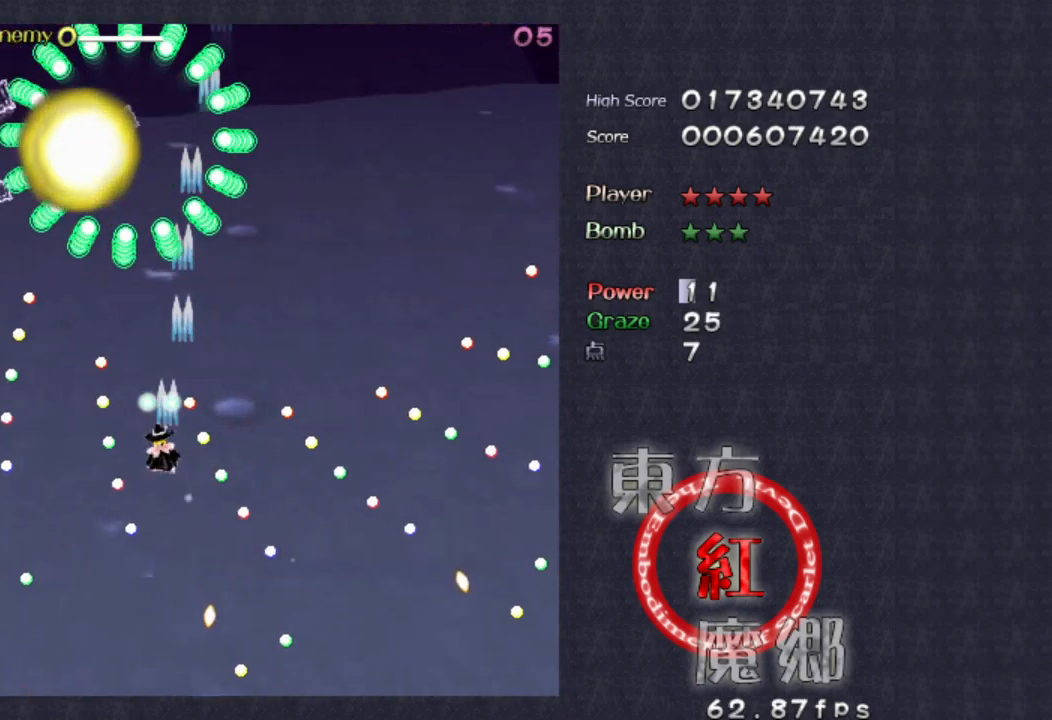
{"buttons": [], "left_stick": "center", "events": [[433, "left_stick", "center"]]}
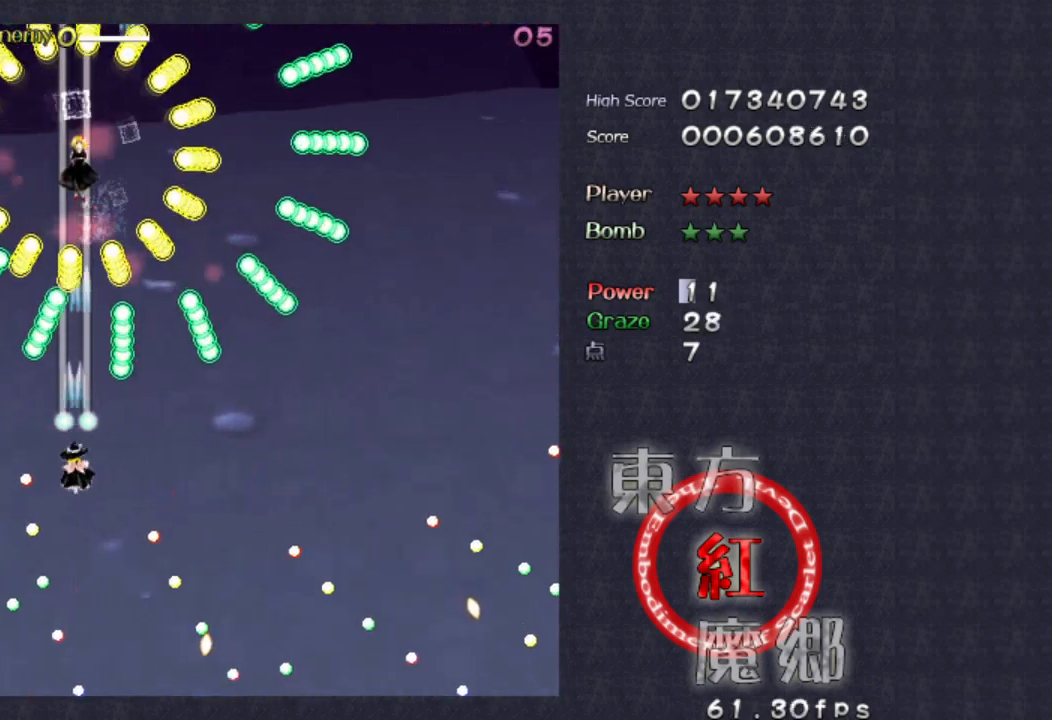
{"buttons": [], "left_stick": "down", "events": [[100, "left_stick", "down"], [267, "left_stick", "center"], [433, "left_stick", "down"]]}
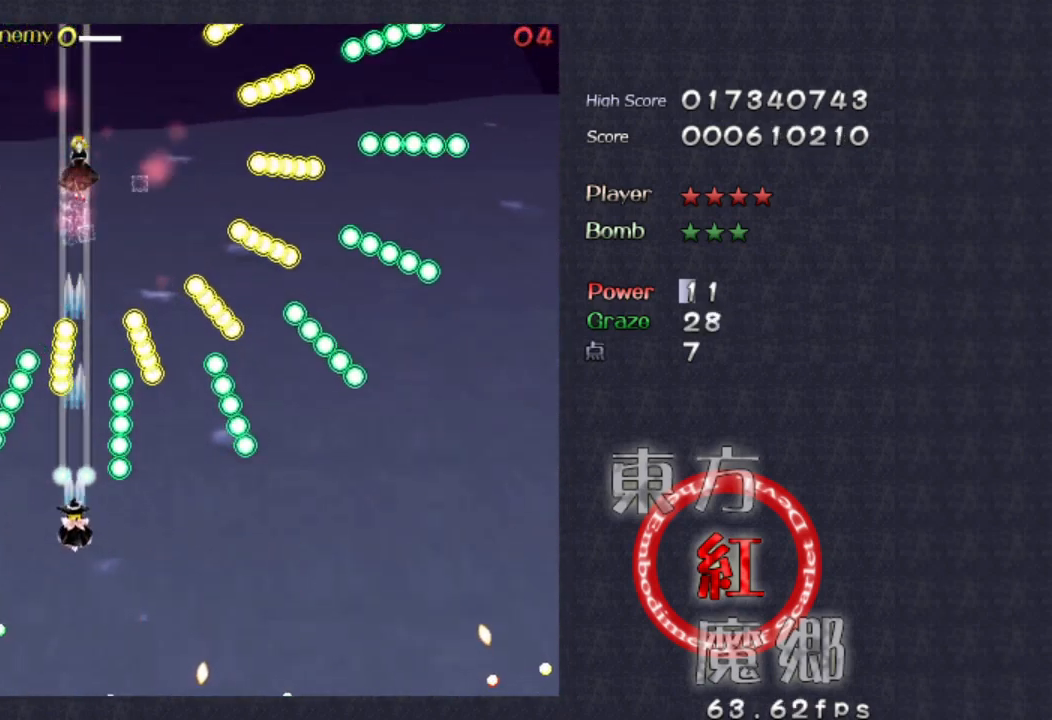
{"buttons": [], "left_stick": "center", "events": [[100, "left_stick", "center"], [267, "left_stick", "down"], [400, "left_stick", "center"]]}
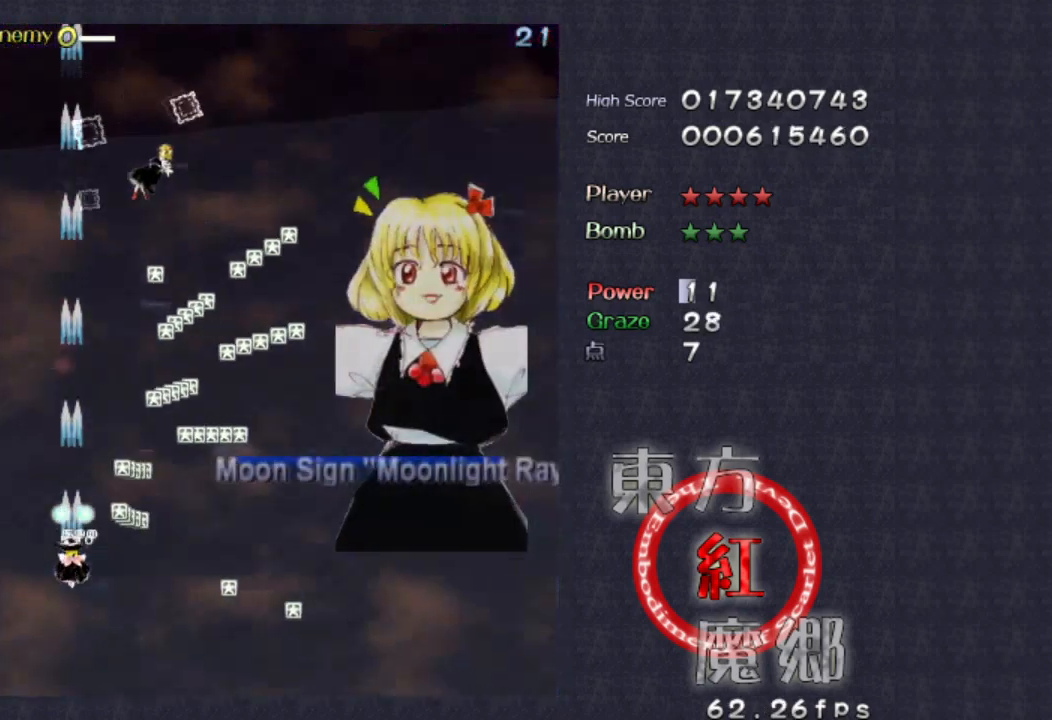
{"buttons": [], "left_stick": "right", "events": [[133, "left_stick", "right"]]}
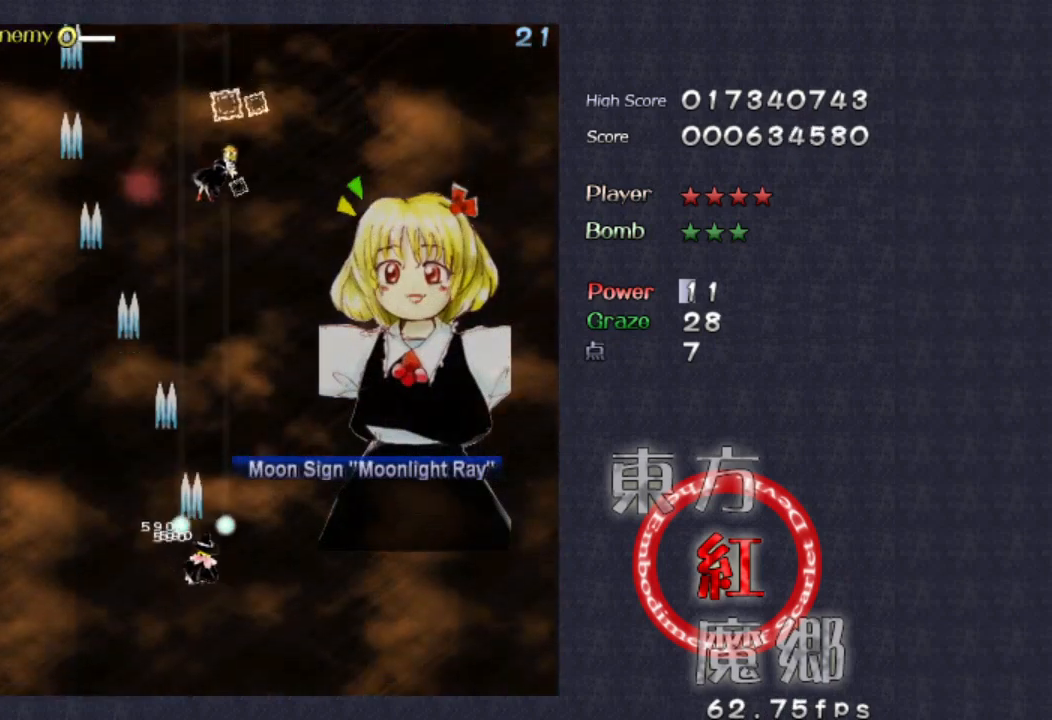
{"buttons": [], "left_stick": "right", "events": [[67, "left_stick", "center"], [433, "left_stick", "right"]]}
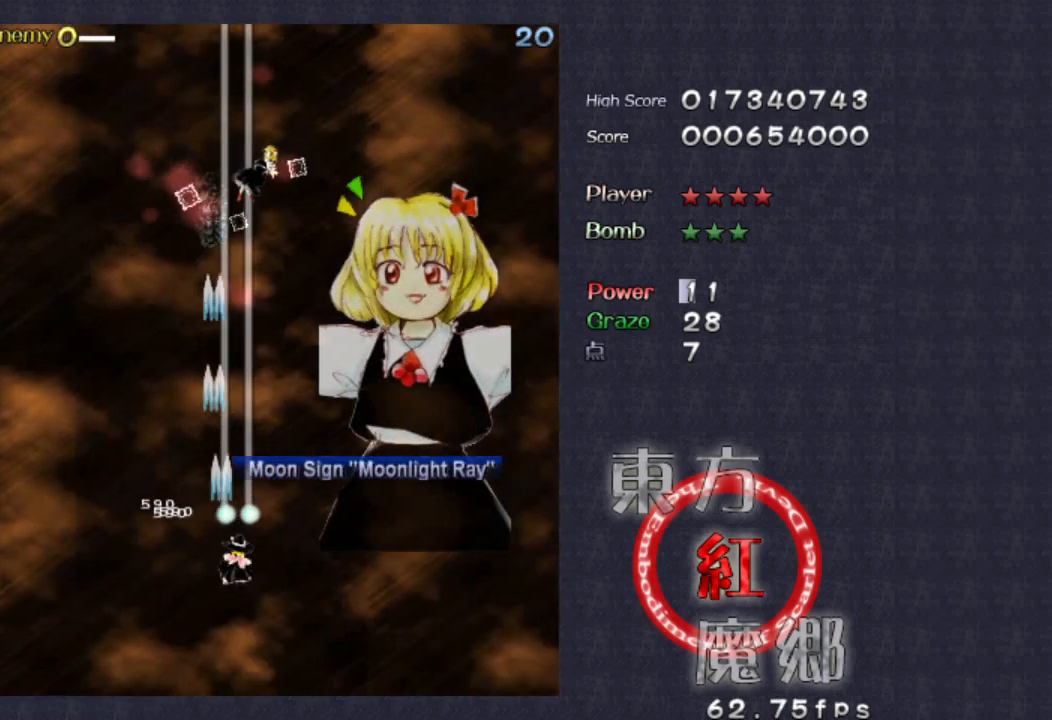
{"buttons": [], "left_stick": "right", "events": [[67, "left_stick", "center"], [433, "left_stick", "right"]]}